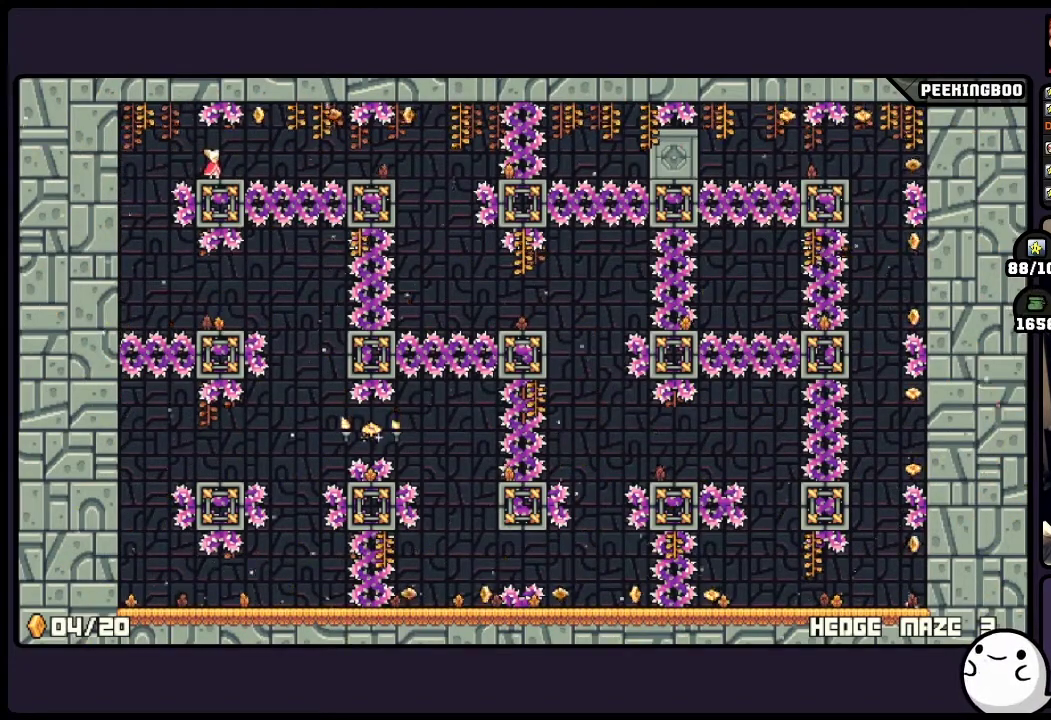
Gameplay with a controller (Xbox layout); each line is a JSON object with the inputs held at the frame after it. "events" lists button and stick changes between this image and that frame as [ms after this image, input, new state], when the widget could be followed in between. Not read: DPAD_RIGHT L3 R3.
{"buttons": ["A"], "events": [[367, "A", "down"]]}
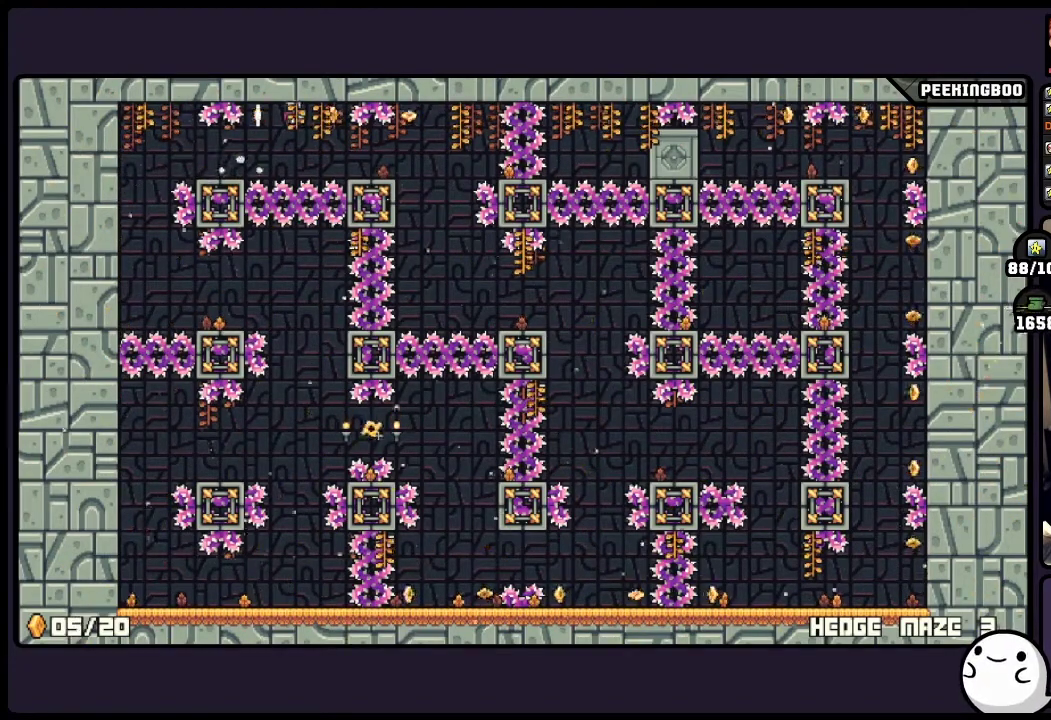
{"buttons": [], "events": [[250, "A", "up"]]}
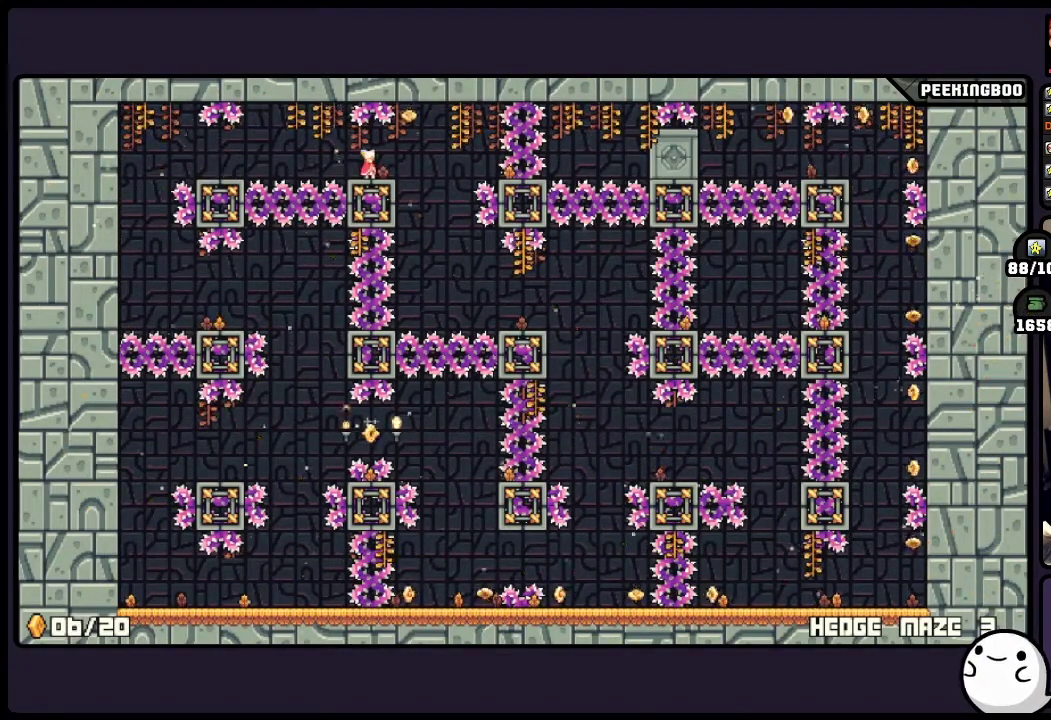
{"buttons": [], "events": []}
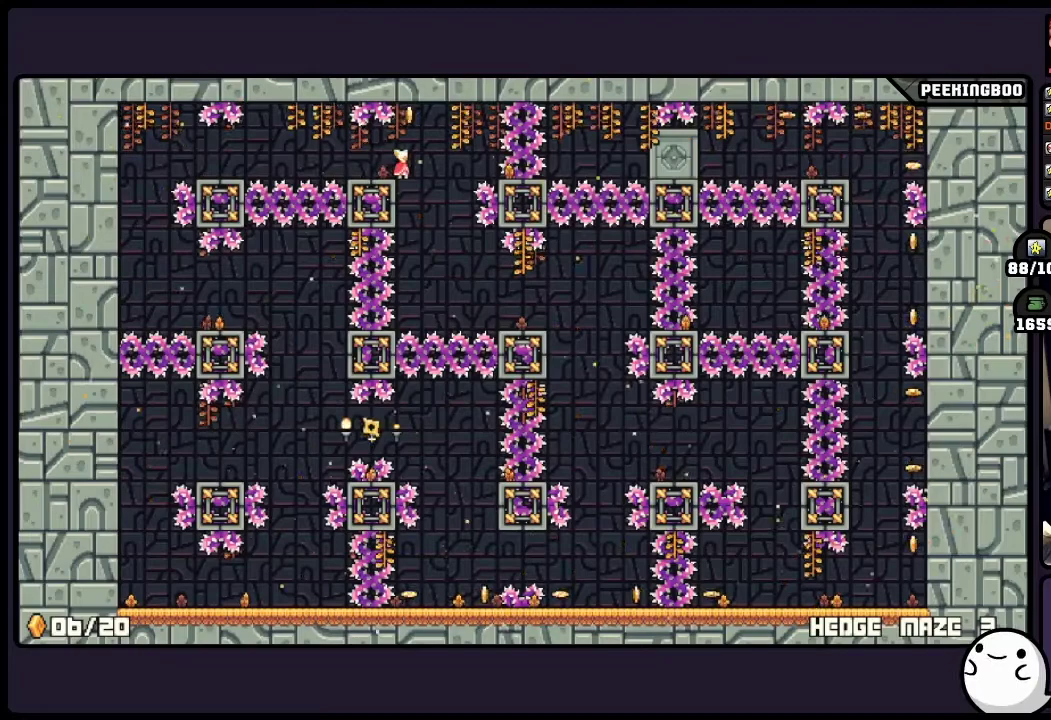
{"buttons": [], "events": []}
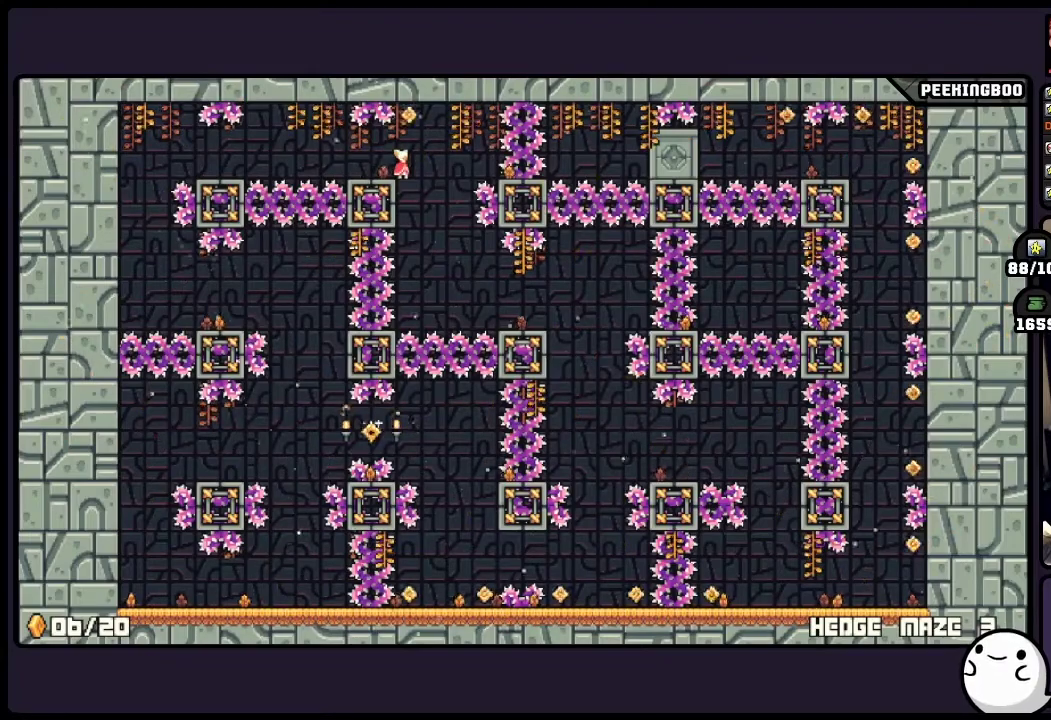
{"buttons": [], "events": [[117, "A", "down"], [333, "A", "up"]]}
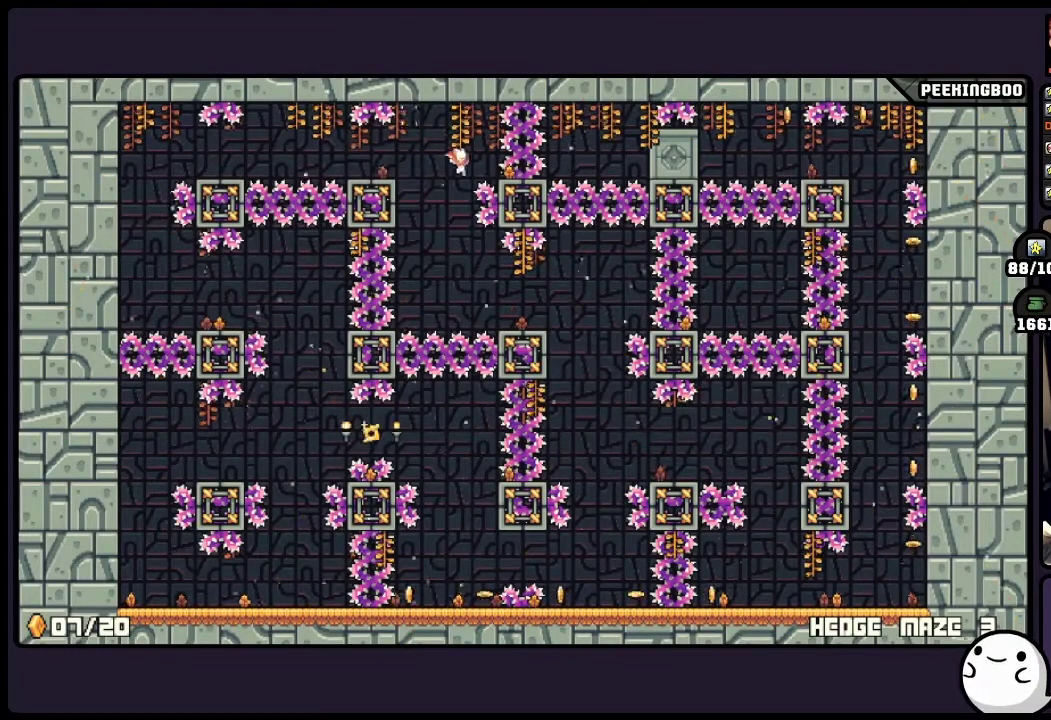
{"buttons": [], "events": []}
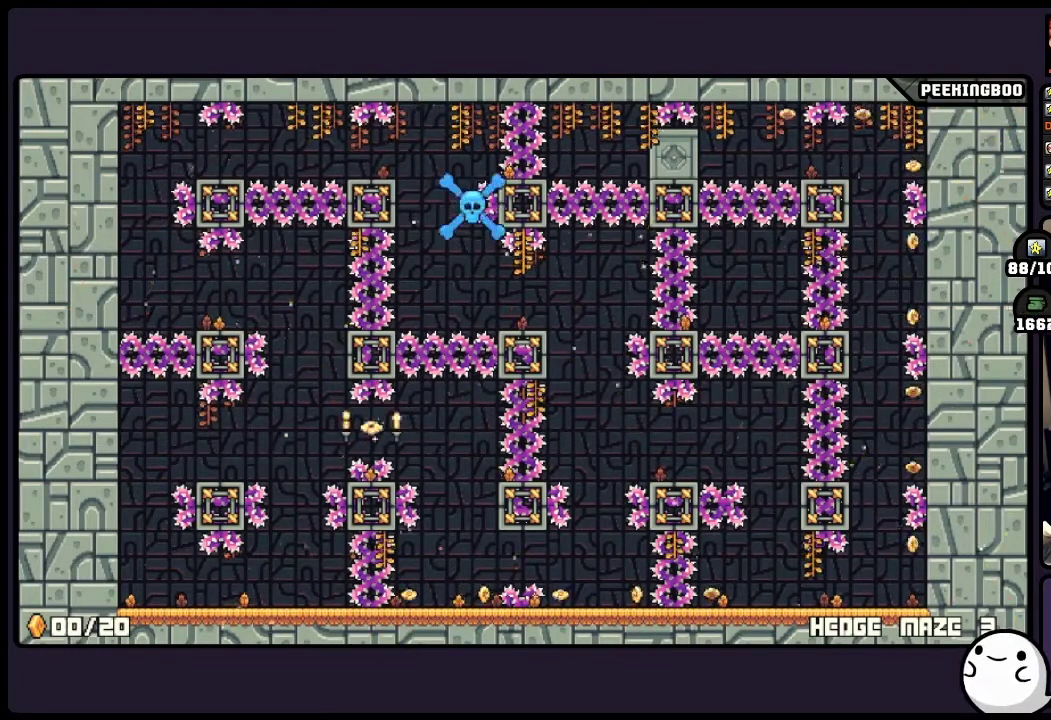
{"buttons": [], "events": []}
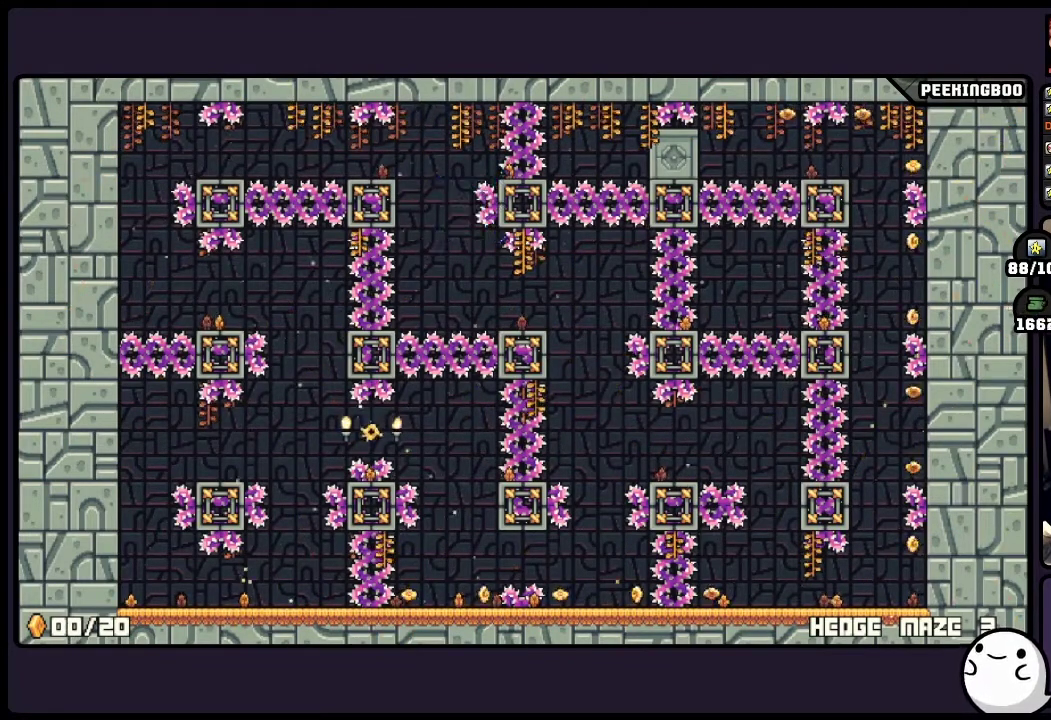
{"buttons": [], "events": []}
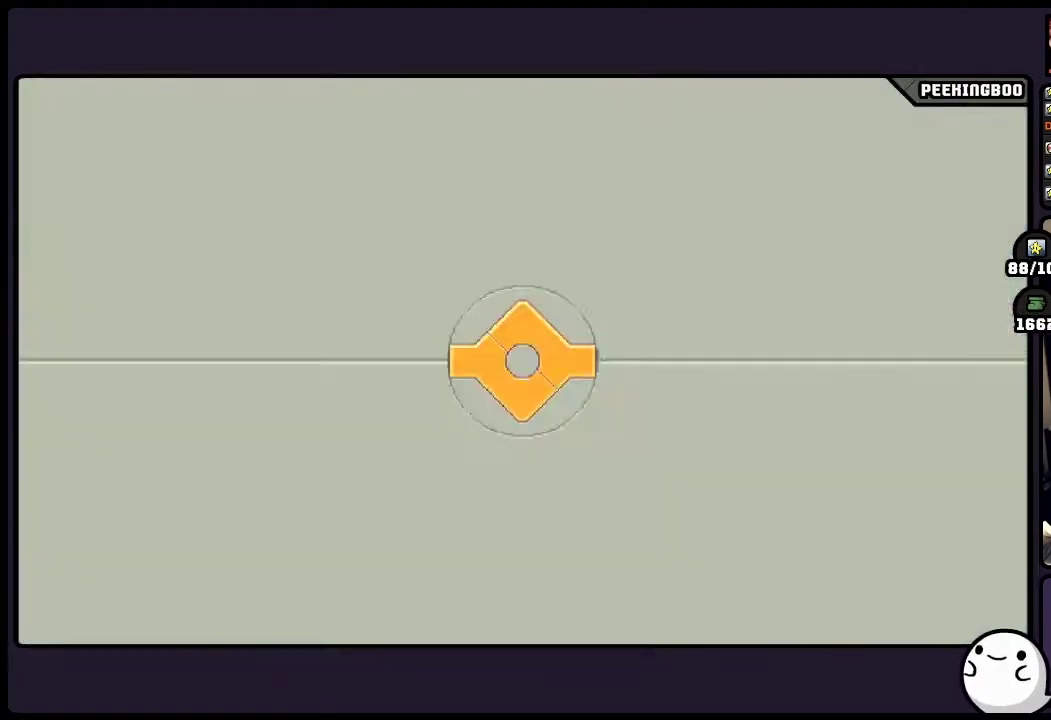
{"buttons": [], "events": []}
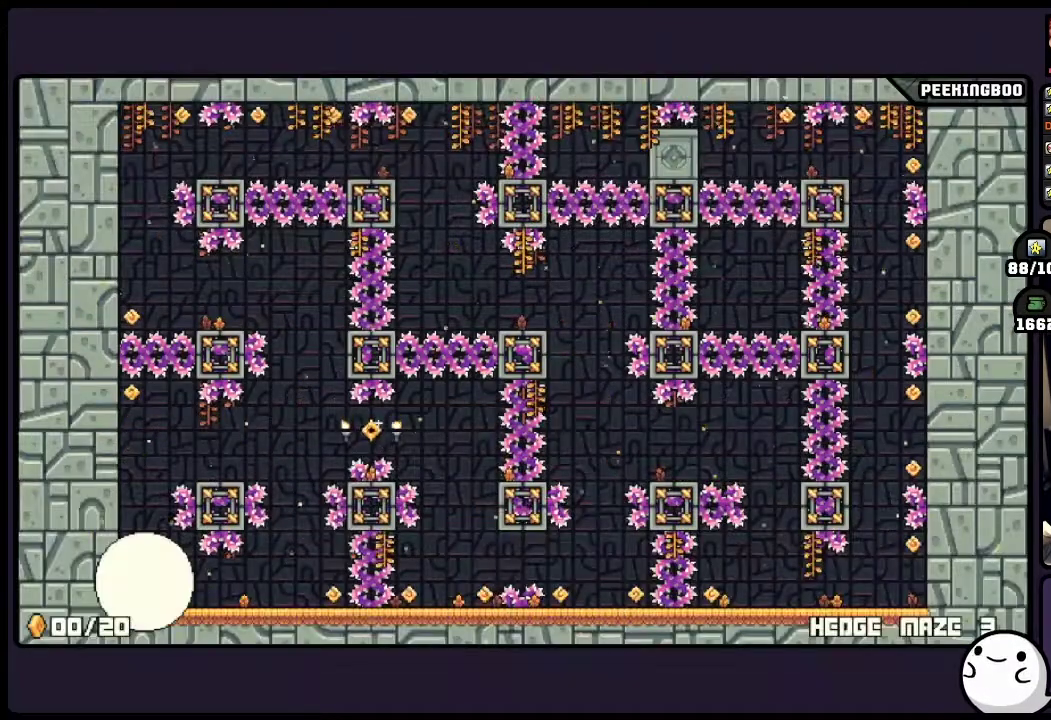
{"buttons": [], "events": []}
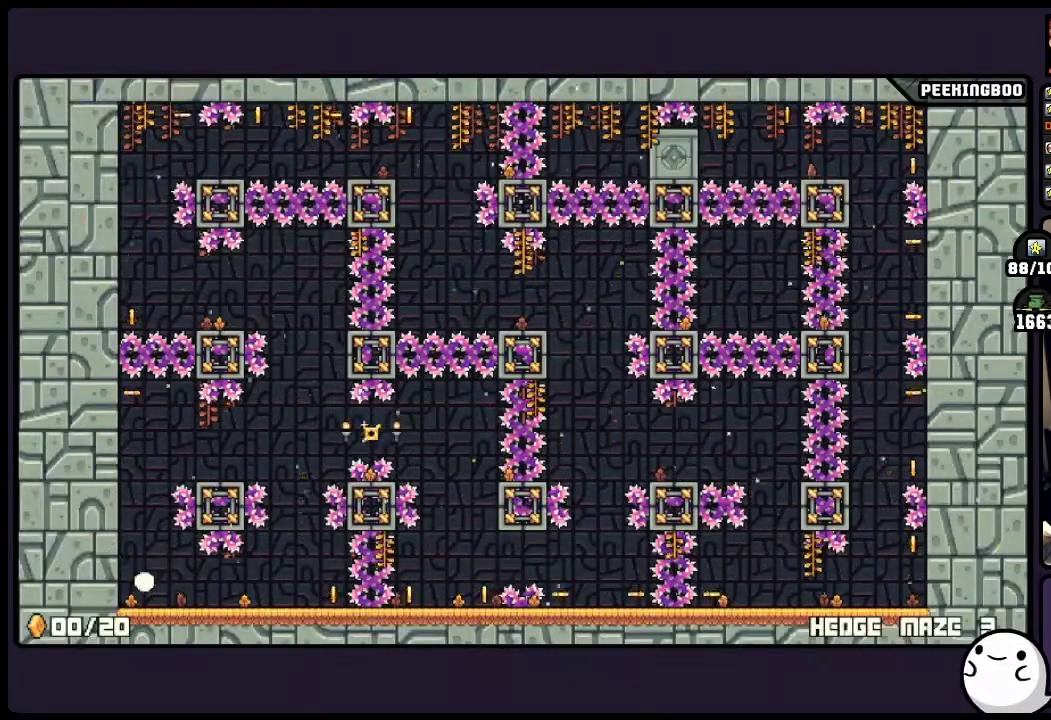
{"buttons": [], "events": []}
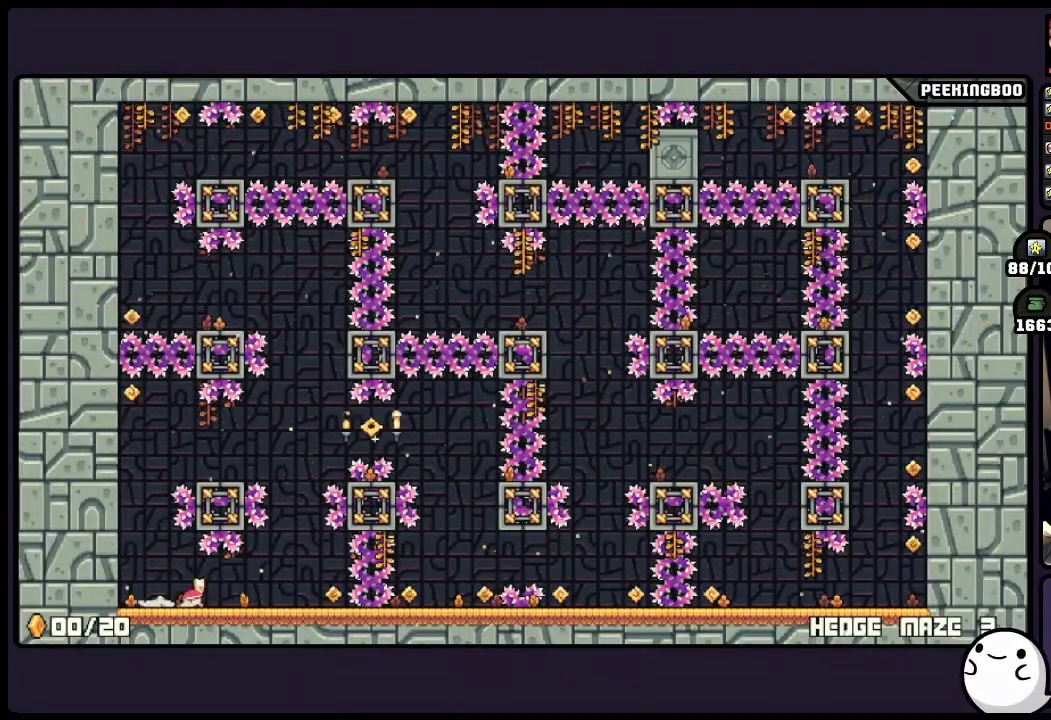
{"buttons": [], "events": []}
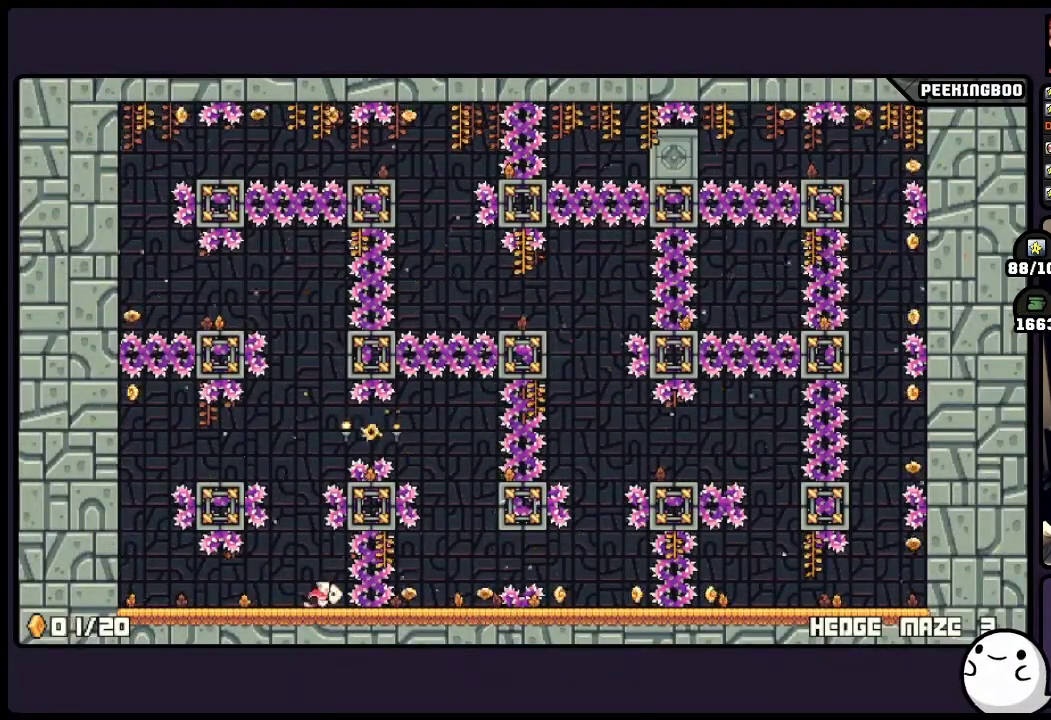
{"buttons": [], "events": []}
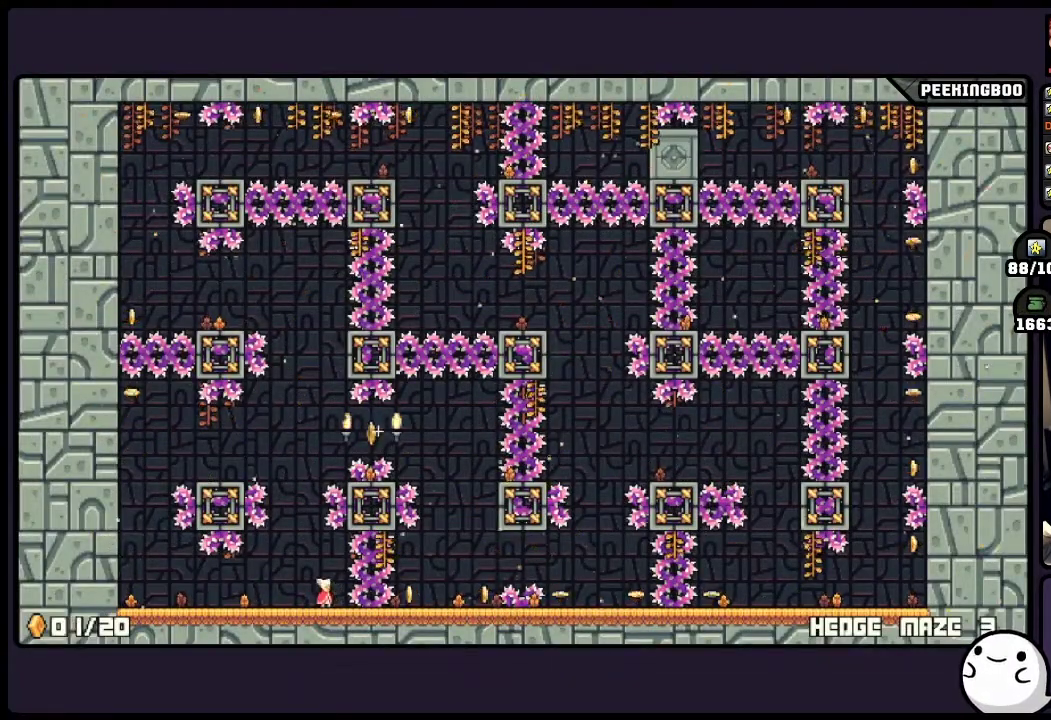
{"buttons": ["DPAD_LEFT"], "events": [[167, "DPAD_LEFT", "down"]]}
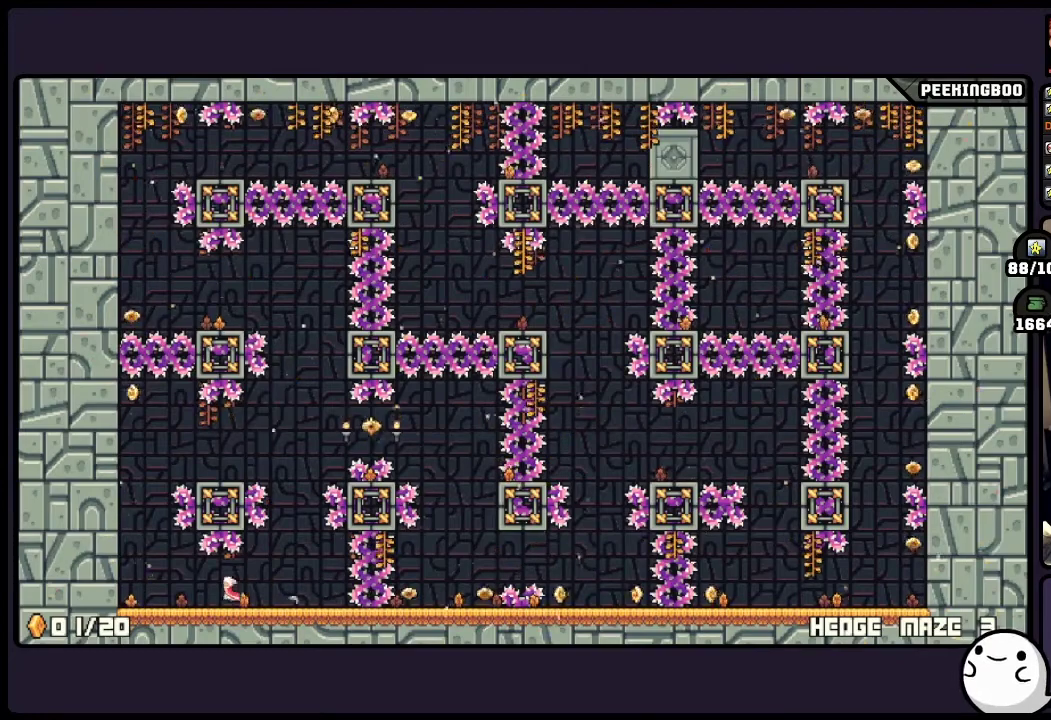
{"buttons": ["A", "DPAD_LEFT"], "events": [[333, "A", "down"]]}
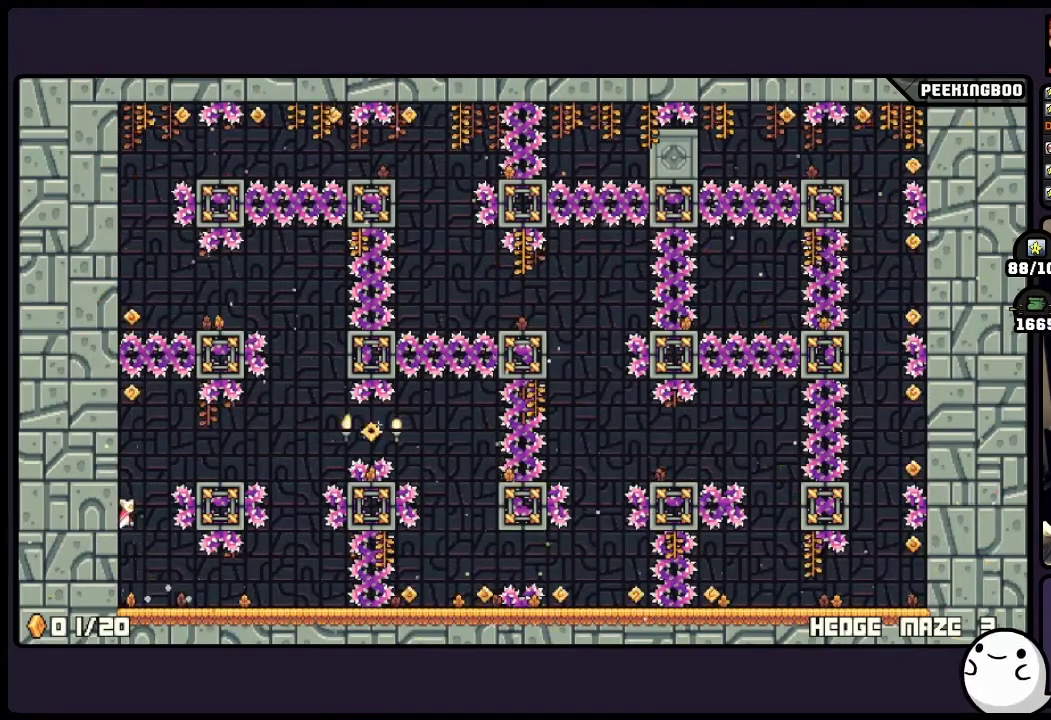
{"buttons": ["A", "DPAD_LEFT"], "events": [[83, "A", "up"], [167, "A", "down"]]}
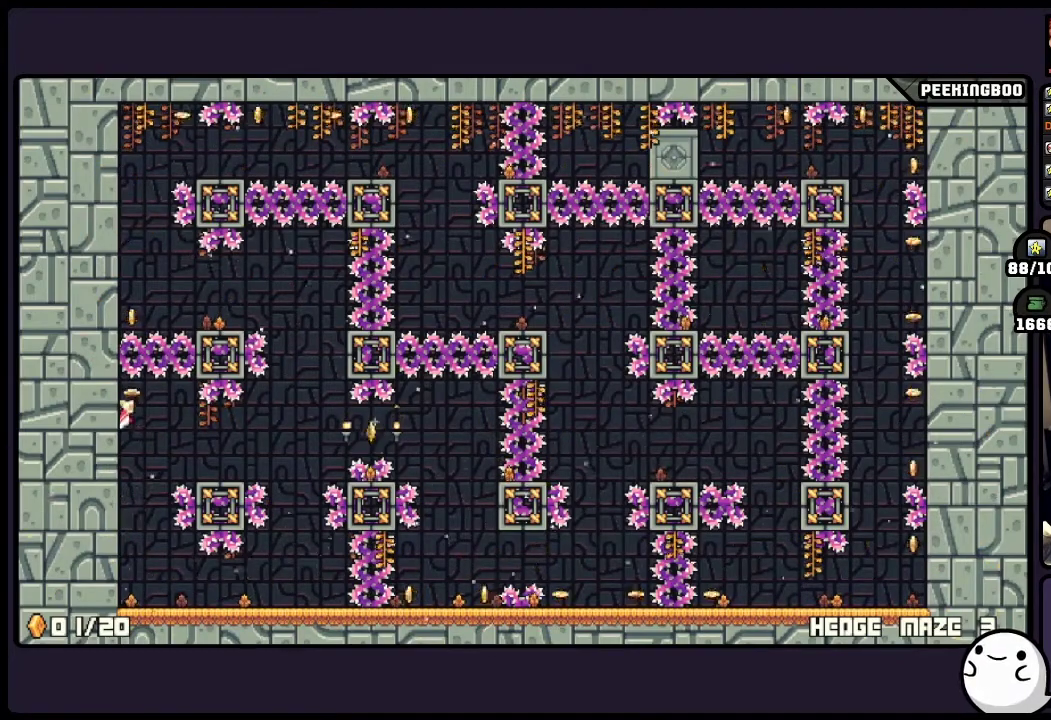
{"buttons": ["DPAD_LEFT"], "events": [[450, "A", "up"]]}
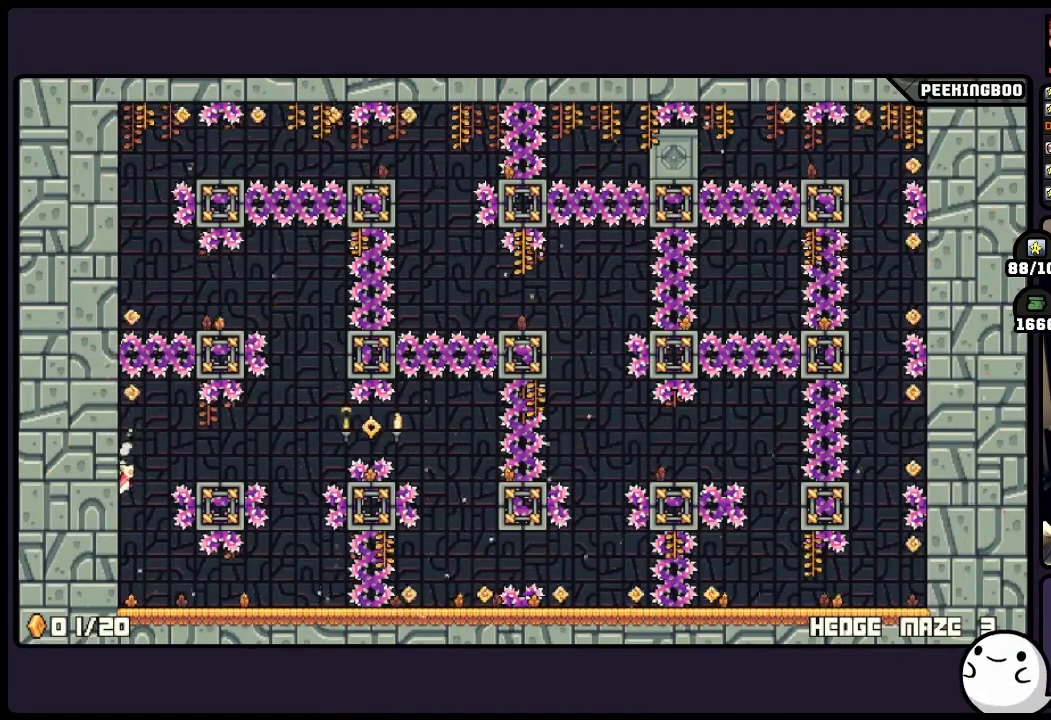
{"buttons": ["A", "DPAD_LEFT"], "events": [[200, "A", "down"]]}
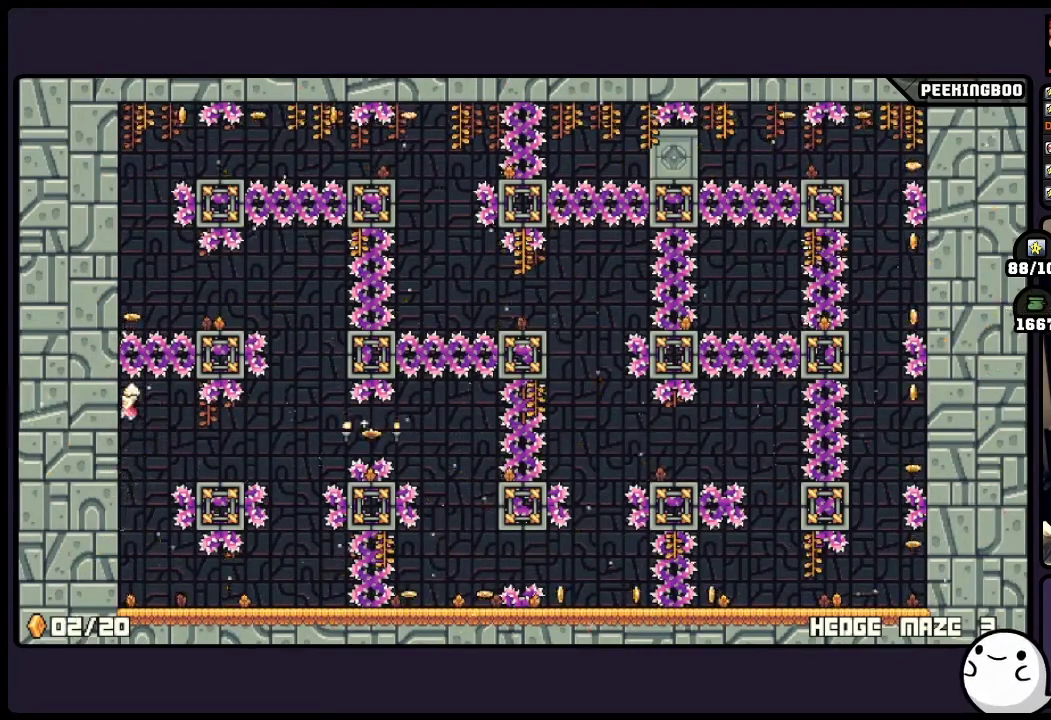
{"buttons": [], "events": [[117, "A", "up"], [367, "DPAD_LEFT", "up"]]}
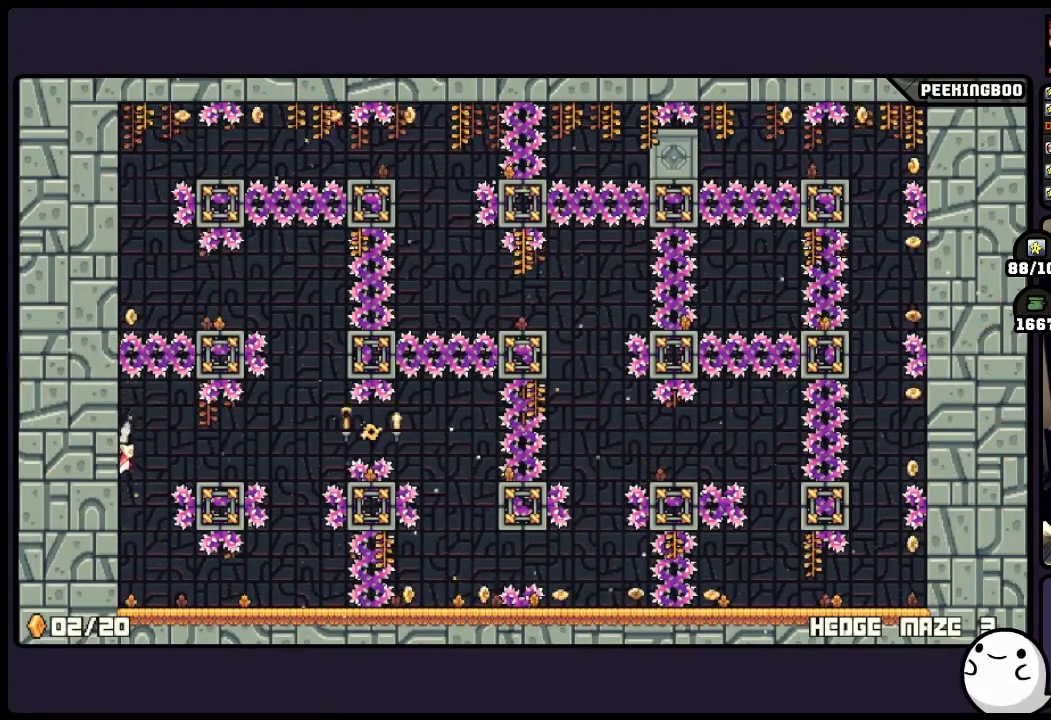
{"buttons": ["A"], "events": [[417, "A", "down"]]}
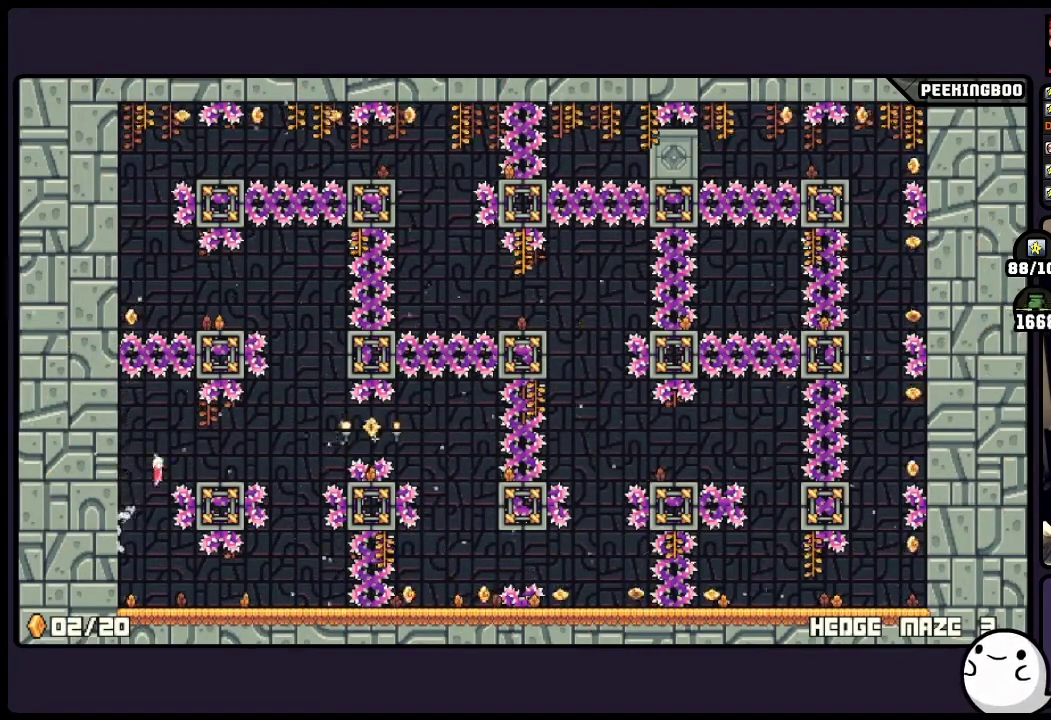
{"buttons": ["A"], "events": []}
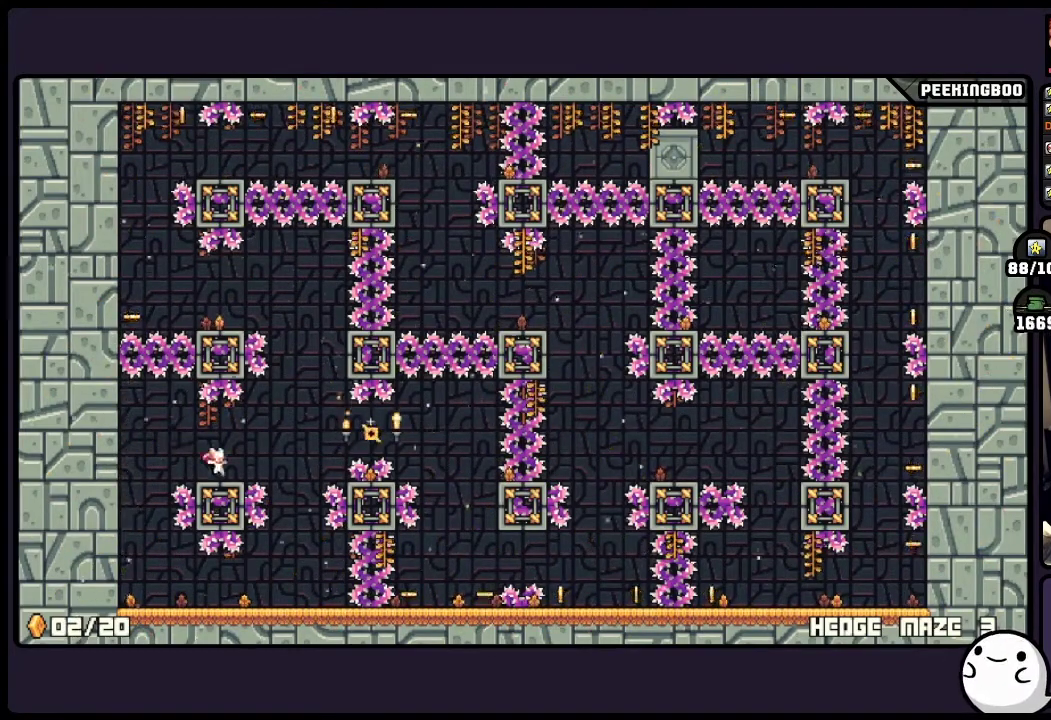
{"buttons": ["A", "X"]}
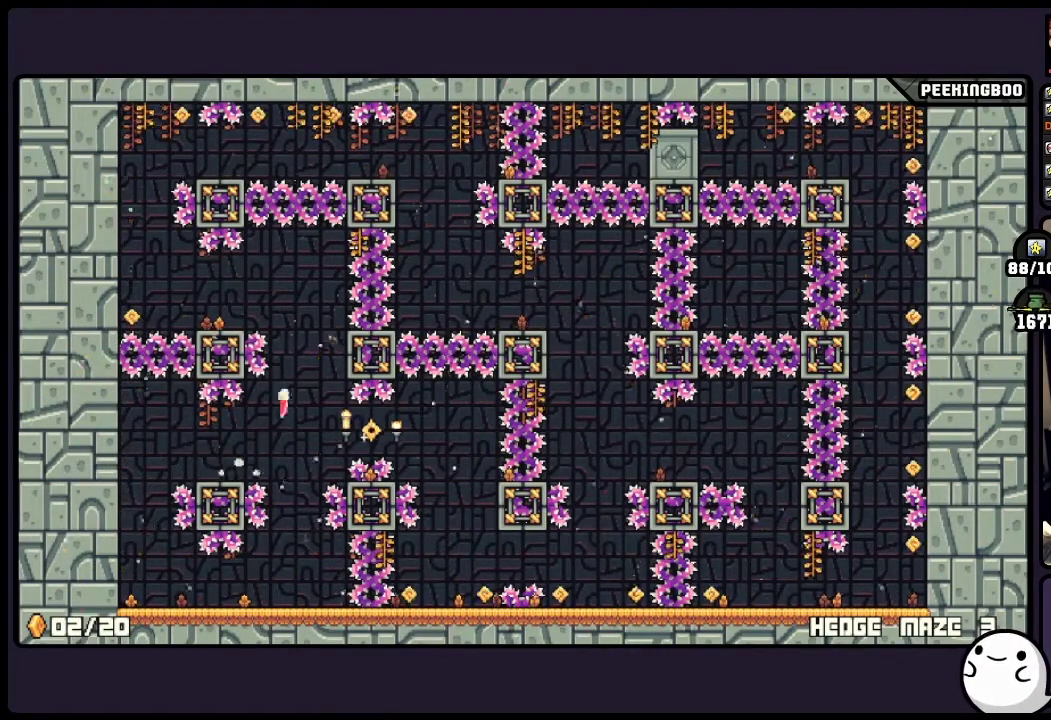
{"buttons": ["A"]}
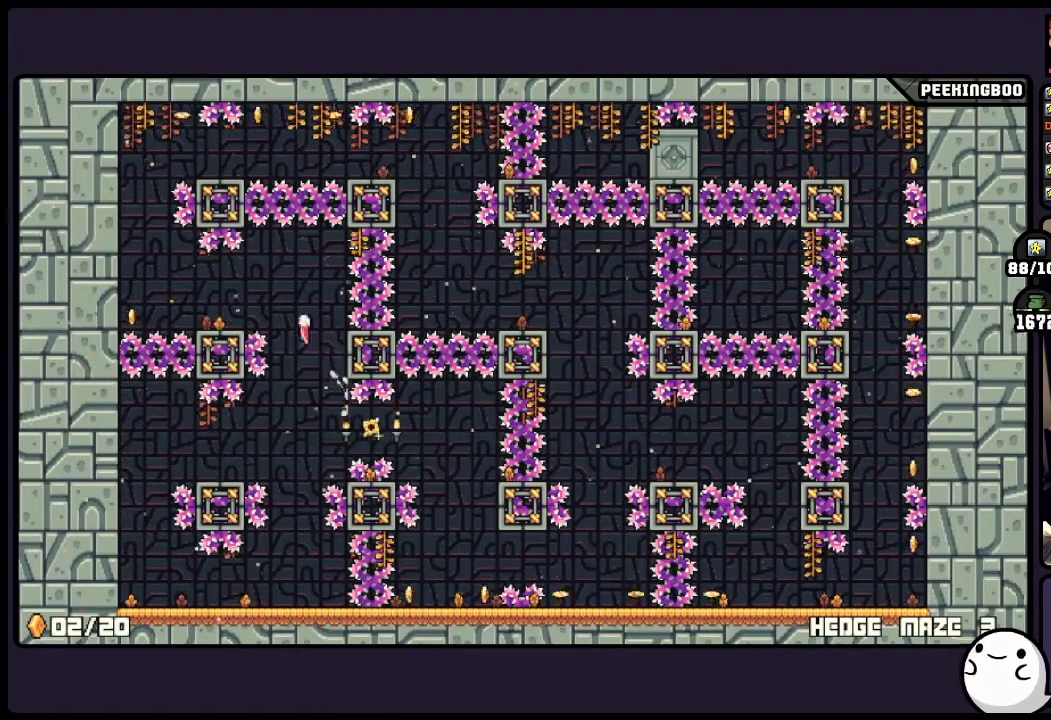
{"buttons": [], "events": [[117, "DPAD_LEFT", "down"], [250, "A", "up"], [333, "DPAD_LEFT", "up"]]}
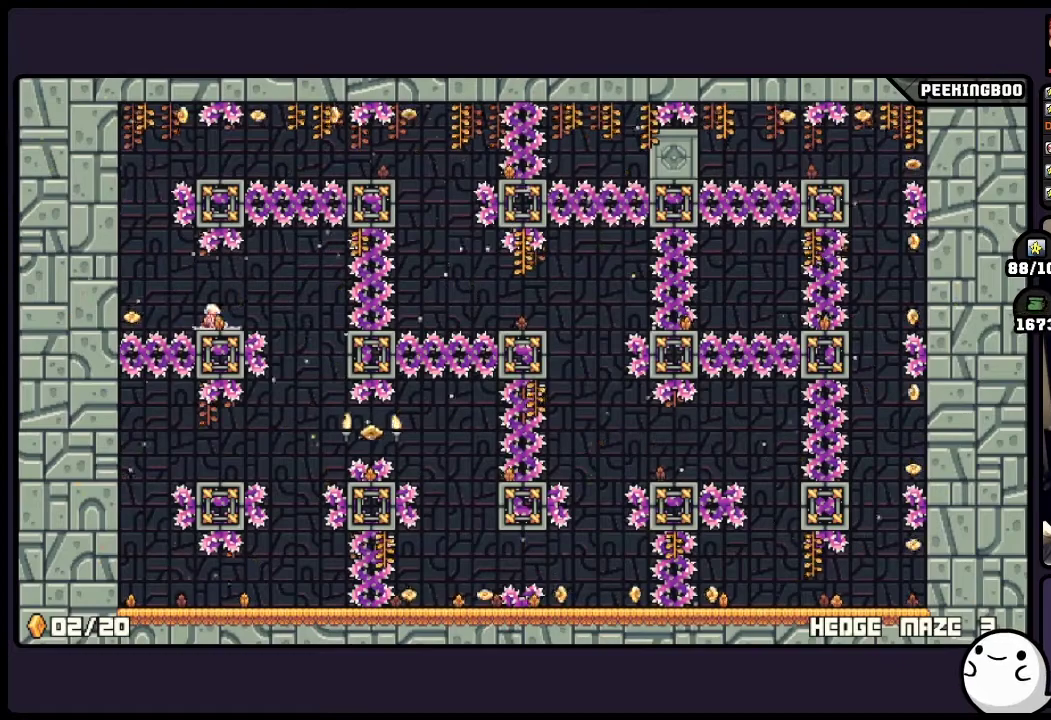
{"buttons": ["DPAD_LEFT"], "events": [[33, "DPAD_LEFT", "down"], [167, "A", "down"], [283, "A", "up"]]}
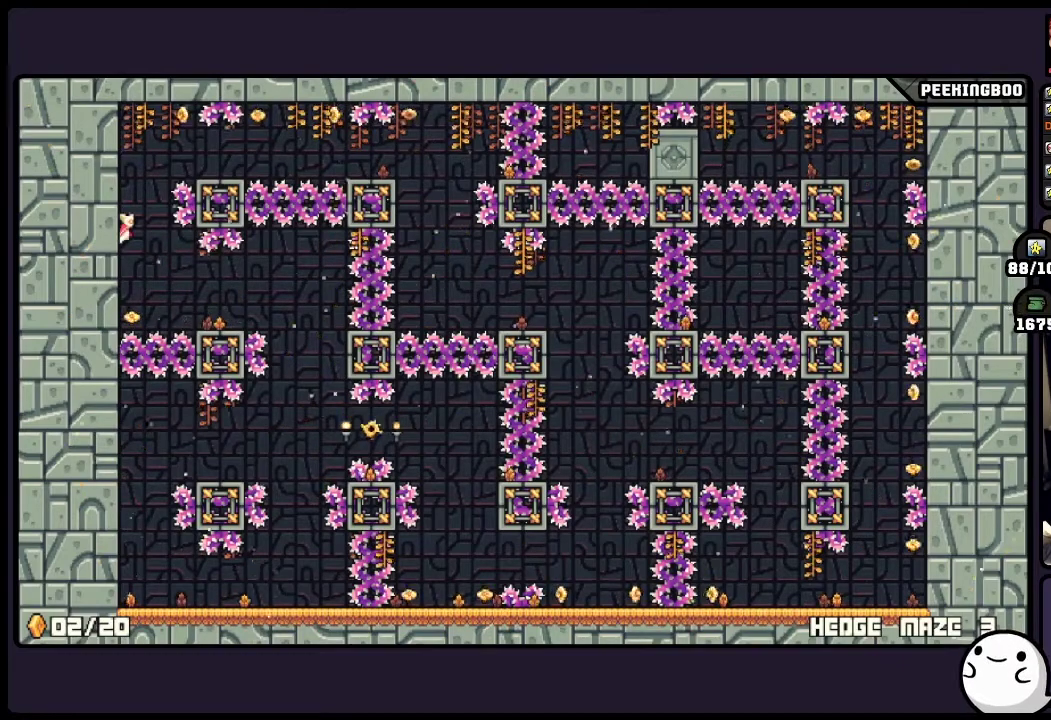
{"buttons": ["DPAD_LEFT"], "events": []}
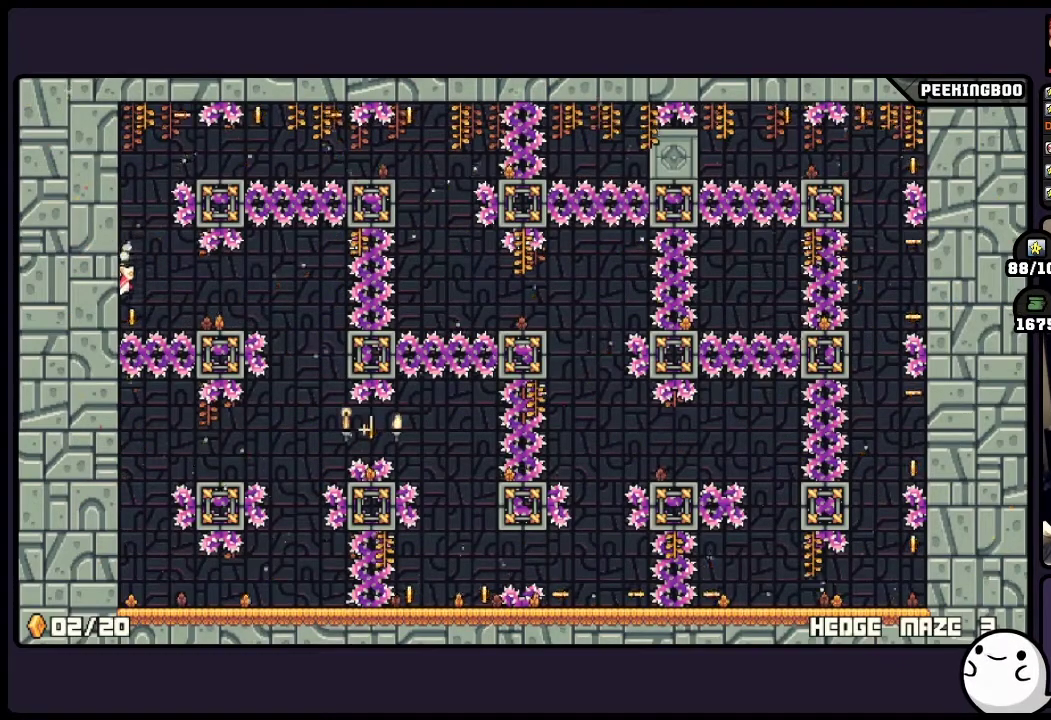
{"buttons": ["DPAD_LEFT"], "events": [[167, "A", "down"], [450, "A", "up"]]}
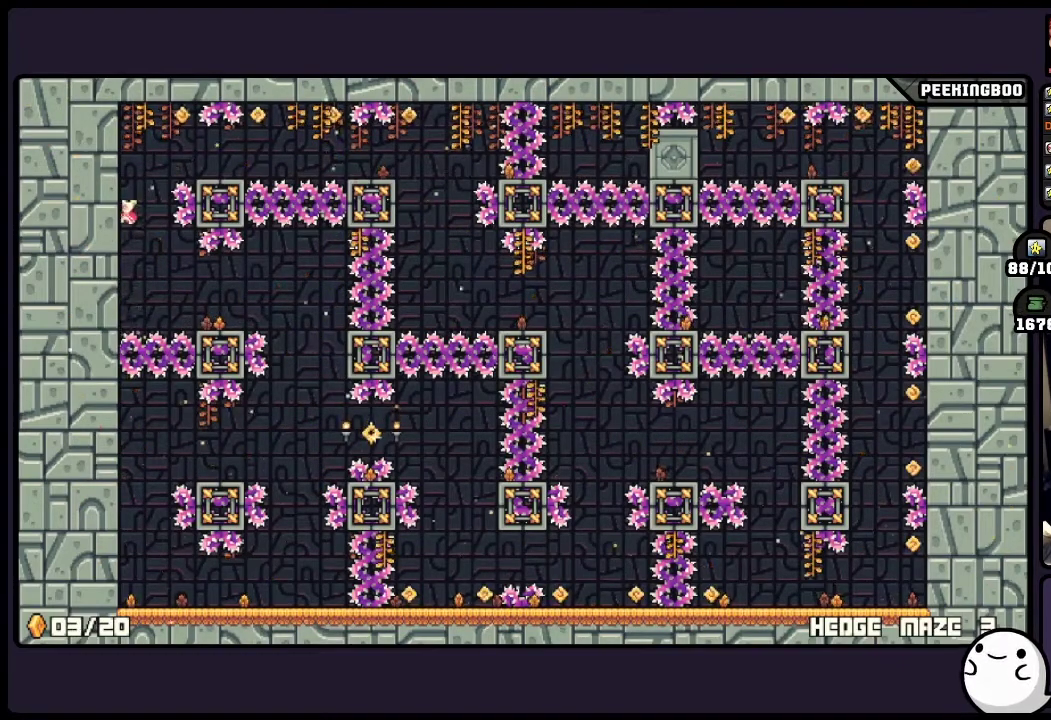
{"buttons": ["DPAD_LEFT"], "events": [[167, "A", "down"], [450, "A", "up"]]}
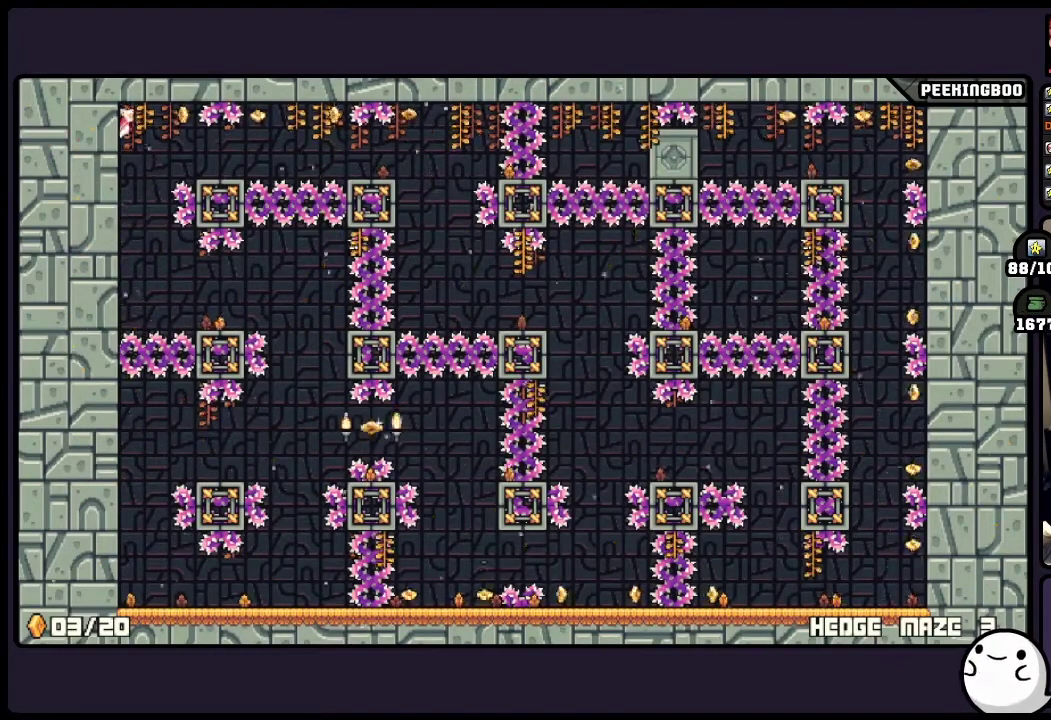
{"buttons": [], "events": [[367, "DPAD_LEFT", "up"]]}